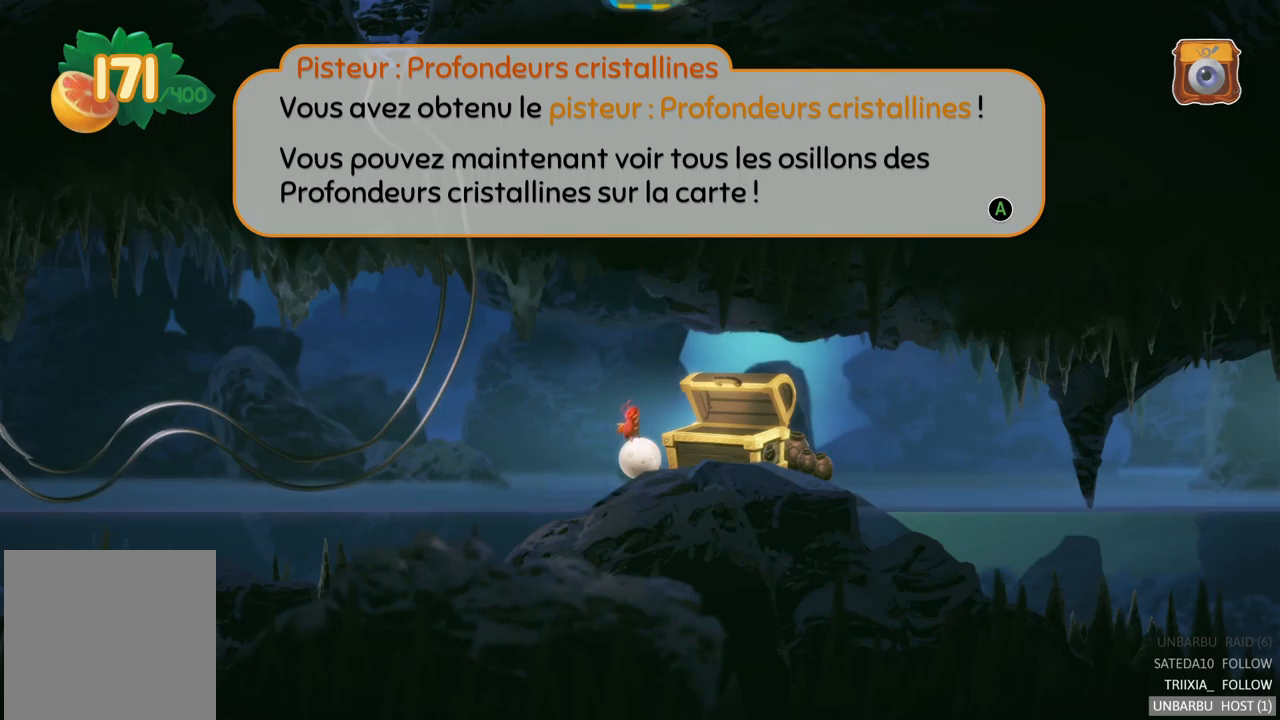
Gameplay with a controller (Xbox layout); each line is a JSON object with the inputs held at the frame after it. "events" lists button and stick changes between this image and that frame as [ms after this image, input, new state], when the widget could be followed in between. Not read: L3 R3.
{"buttons": [], "left_stick": "center", "right_stick": "center", "events": [[300, "A", "down"], [367, "A", "up"]]}
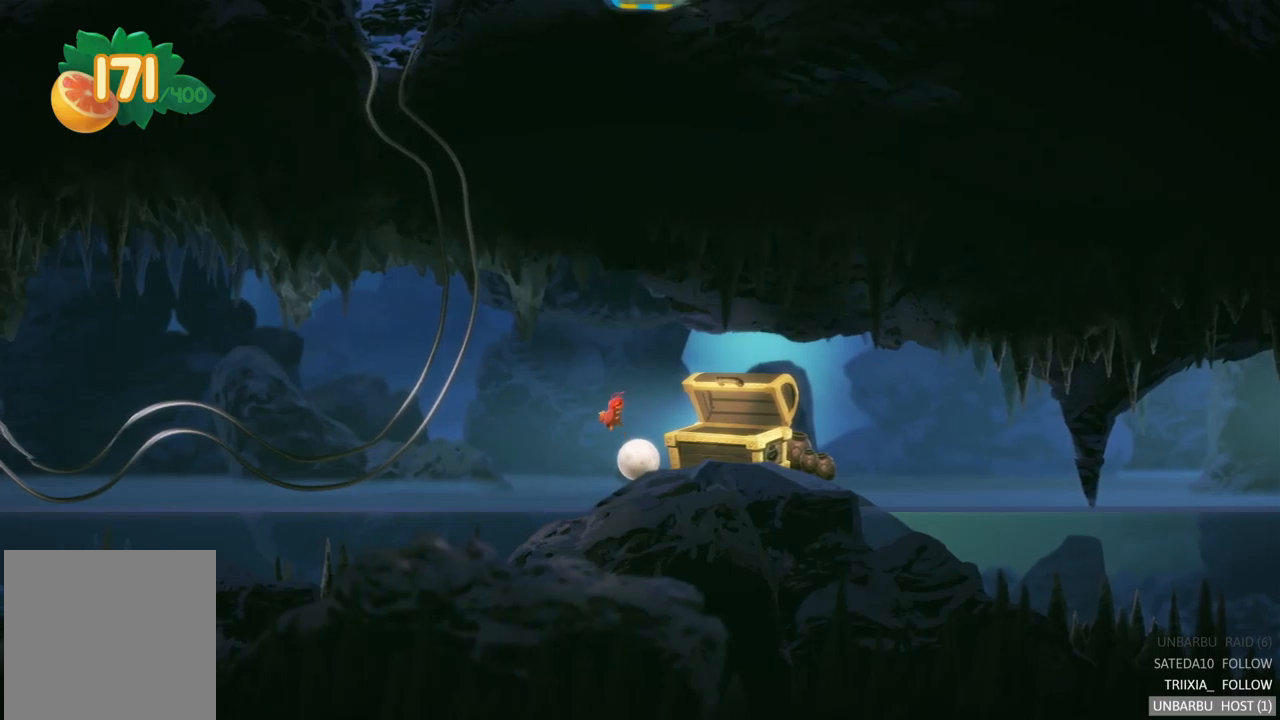
{"buttons": [], "left_stick": "right", "right_stick": "center", "events": [[167, "left_stick", "right"]]}
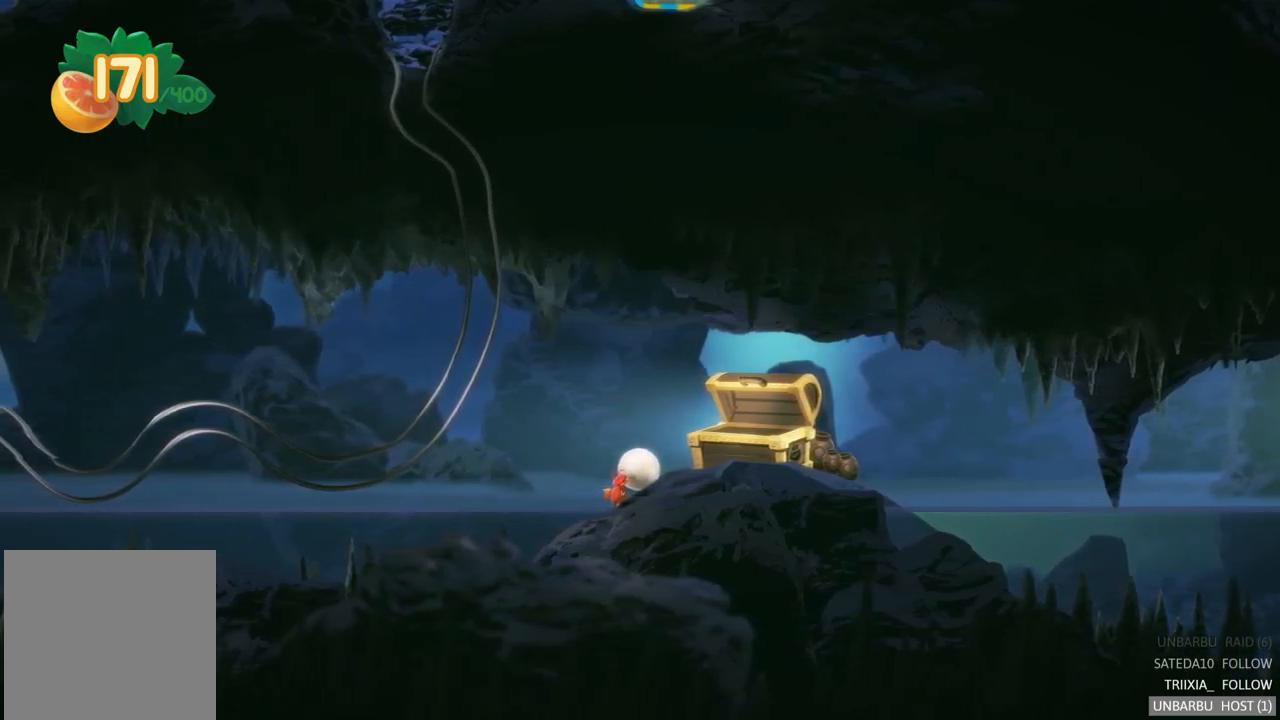
{"buttons": [], "left_stick": "right", "right_stick": "center", "events": []}
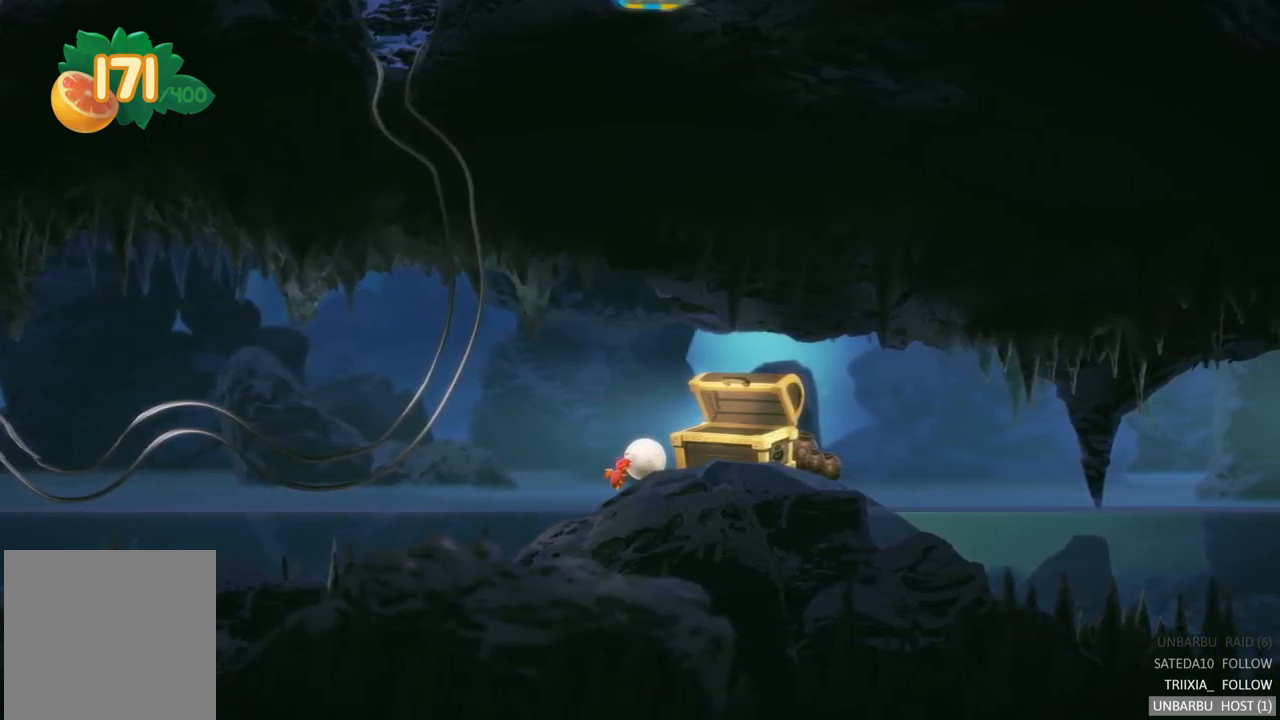
{"buttons": [], "left_stick": "right", "right_stick": "center", "events": []}
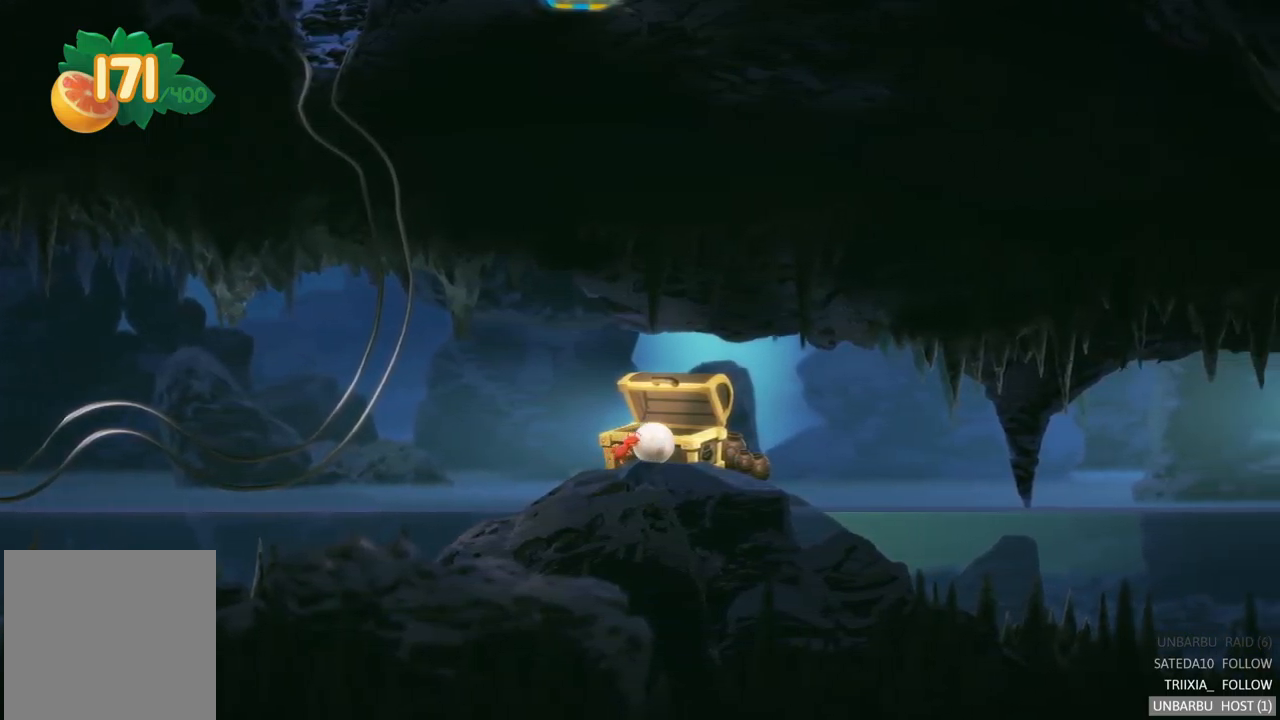
{"buttons": [], "left_stick": "left", "right_stick": "center", "events": [[300, "left_stick", "center"], [350, "A", "down"], [433, "left_stick", "left"], [450, "A", "up"]]}
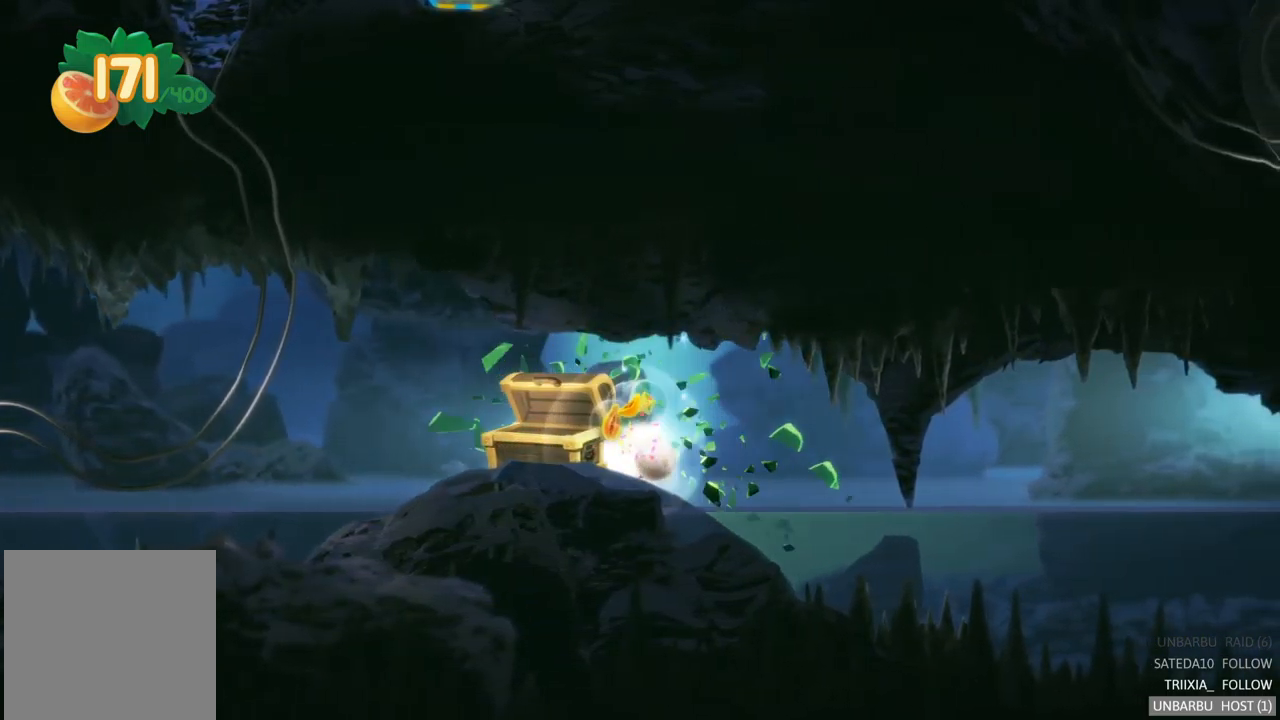
{"buttons": [], "left_stick": "left", "right_stick": "center", "events": []}
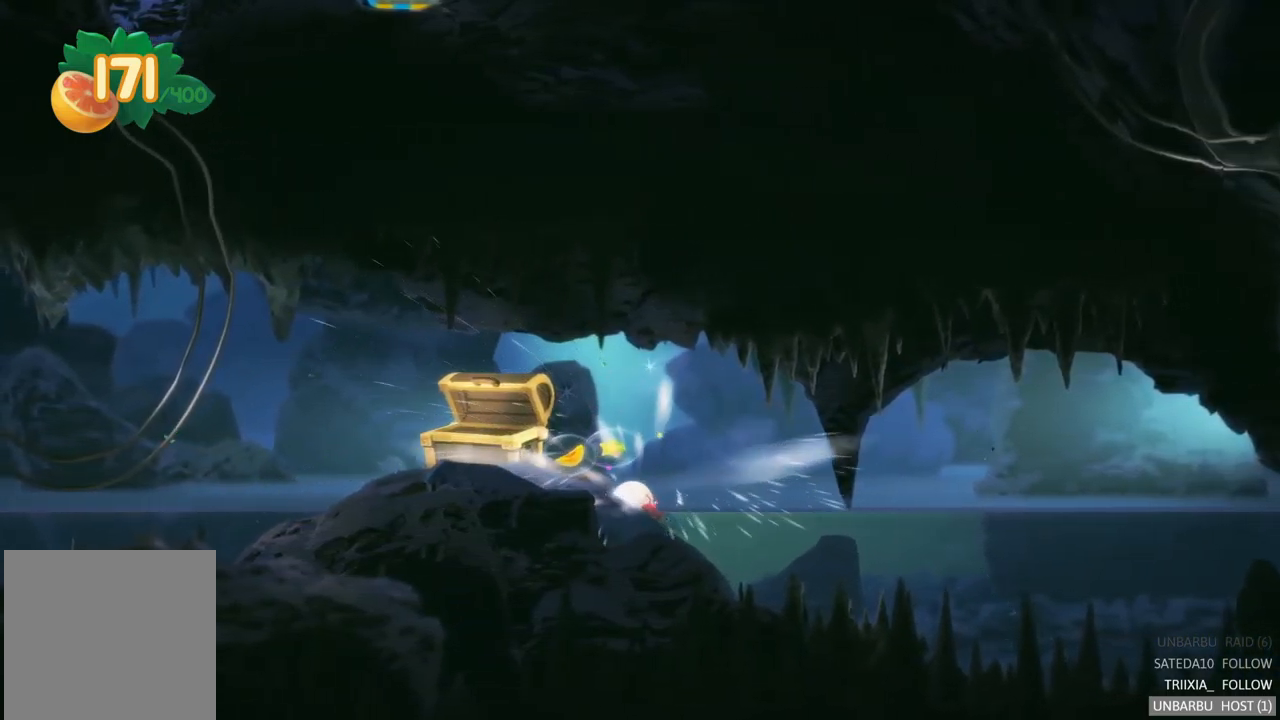
{"buttons": [], "left_stick": "left", "right_stick": "center", "events": []}
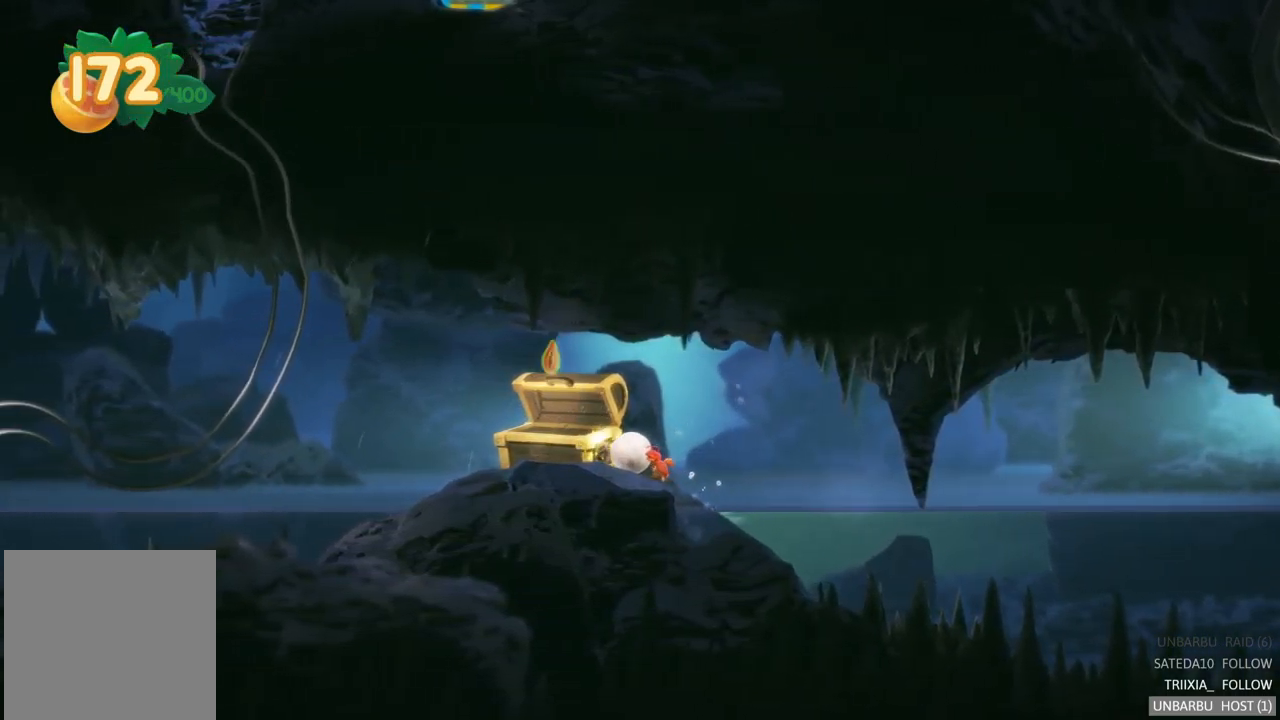
{"buttons": [], "left_stick": "right", "right_stick": "center", "events": [[33, "left_stick", "up-left"], [183, "left_stick", "right"]]}
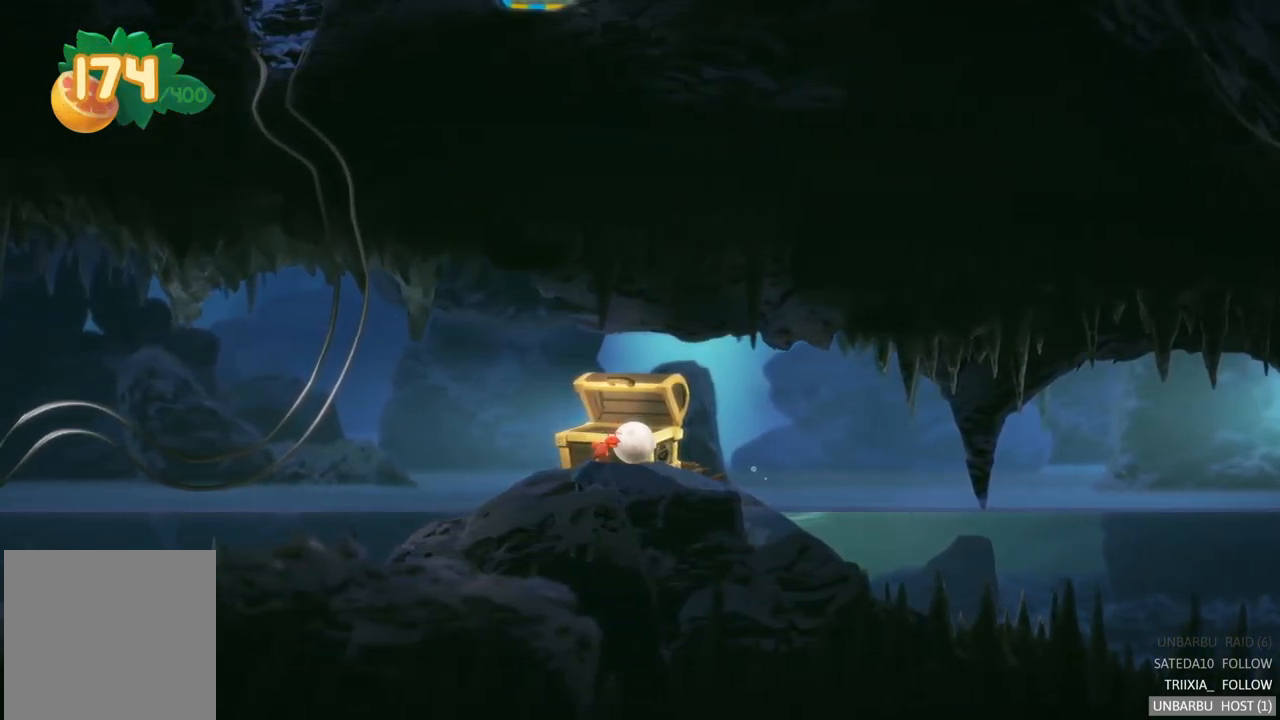
{"buttons": [], "left_stick": "right", "right_stick": "center", "events": []}
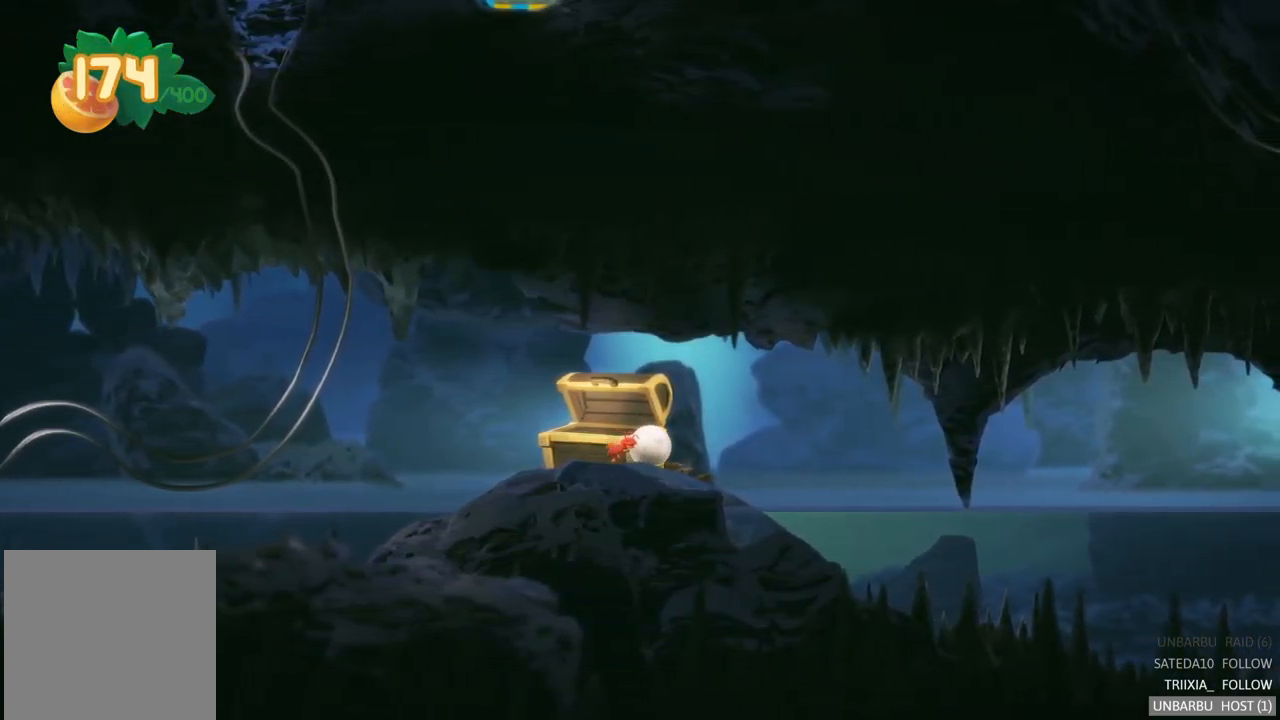
{"buttons": [], "left_stick": "right", "right_stick": "center", "events": []}
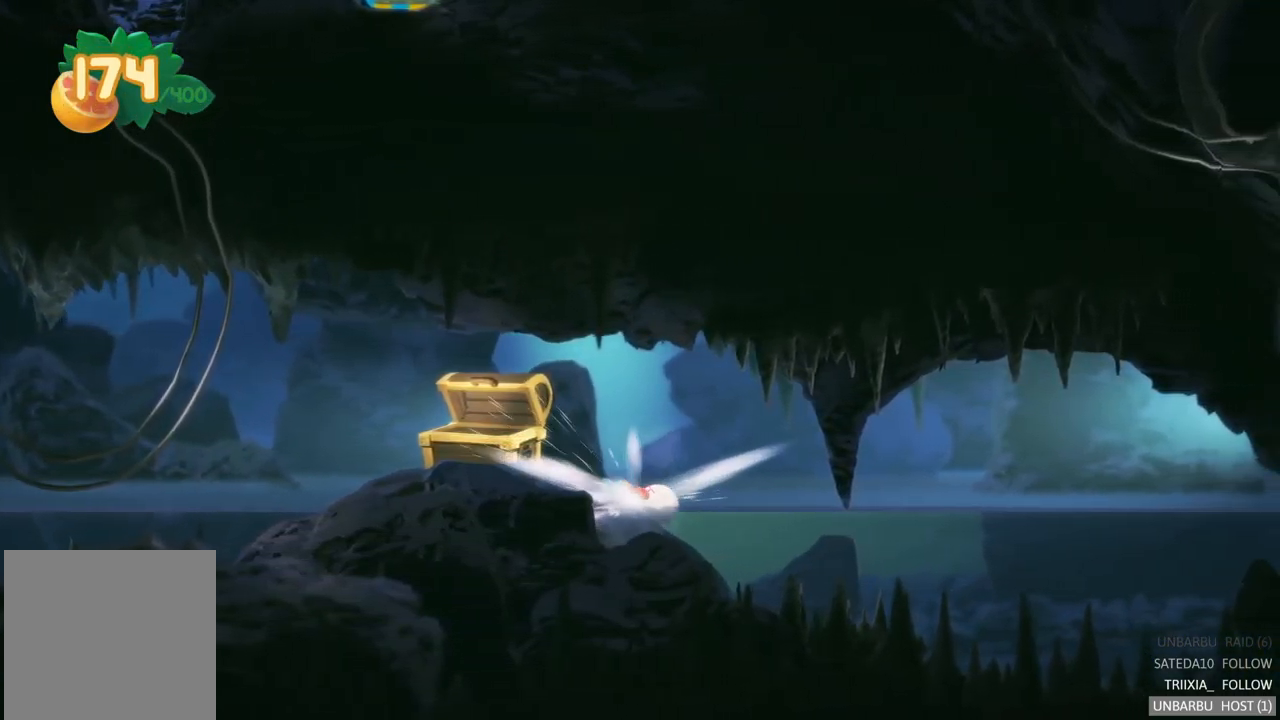
{"buttons": [], "left_stick": "right", "right_stick": "center", "events": [[167, "A", "down"], [300, "A", "up"], [383, "A", "down"], [500, "A", "up"]]}
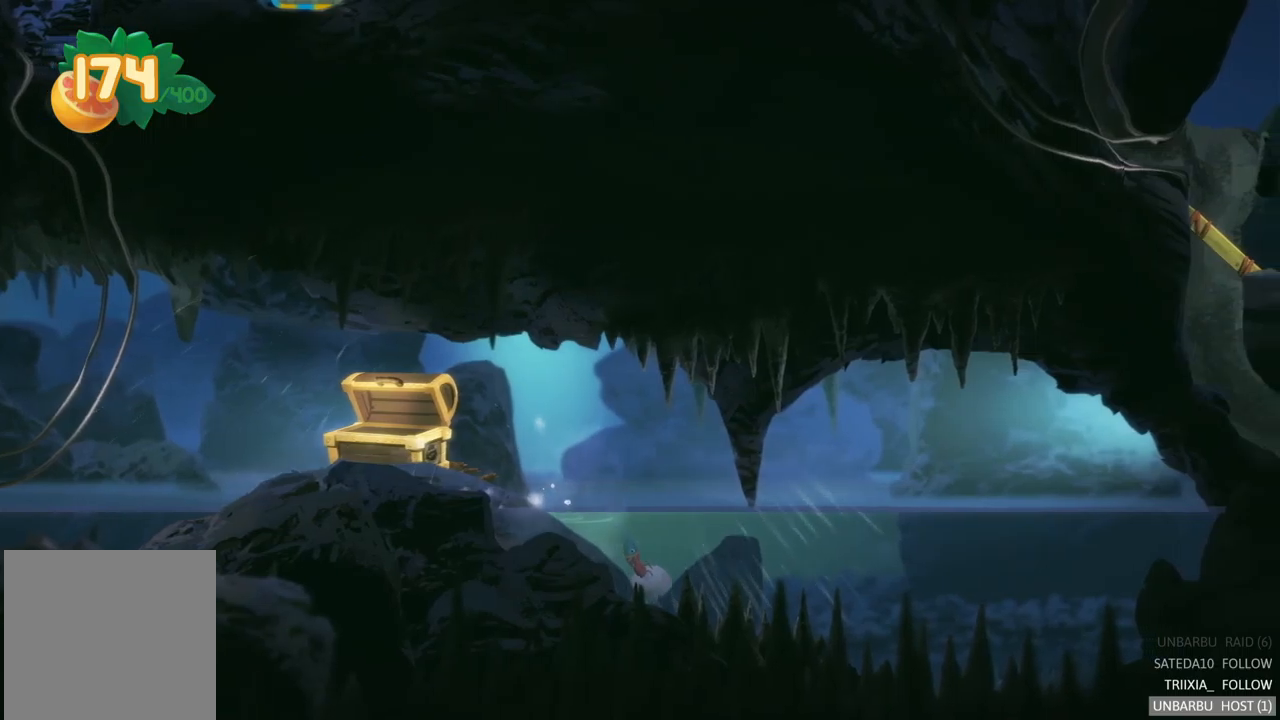
{"buttons": ["A"], "left_stick": "right", "right_stick": "center", "events": [[67, "A", "down"], [184, "A", "up"], [250, "A", "down"], [384, "A", "up"], [450, "A", "down"]]}
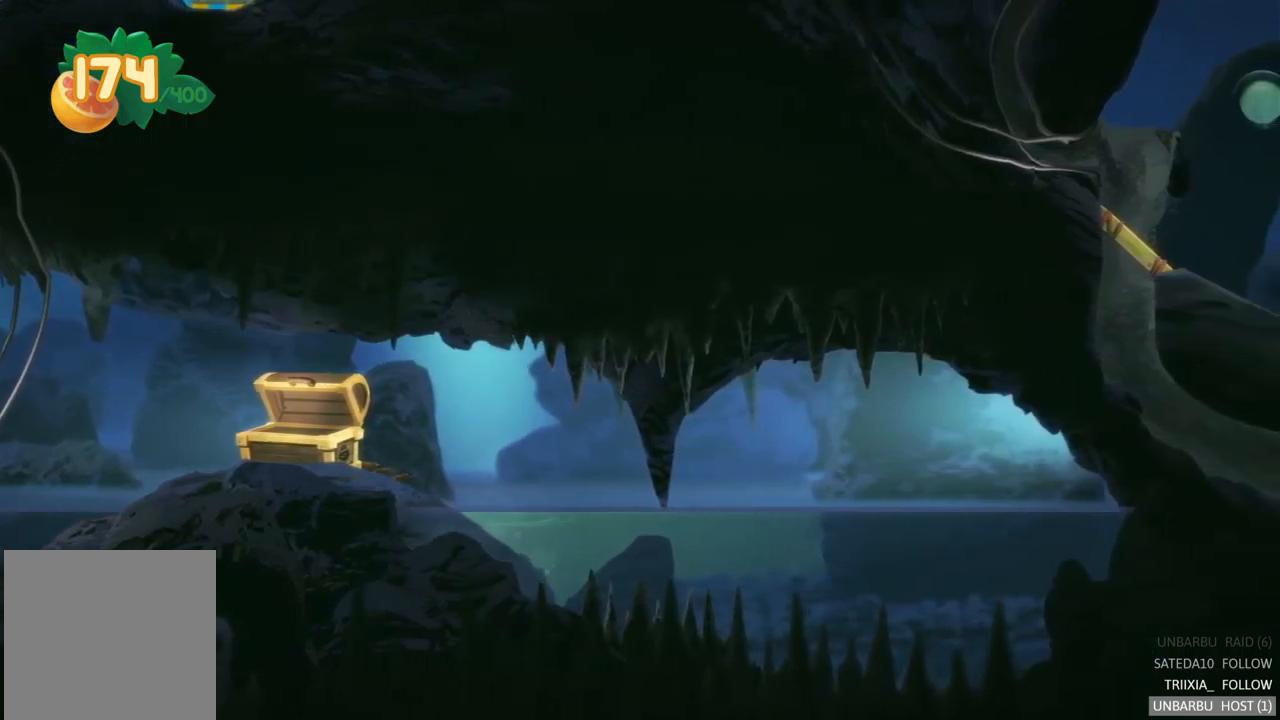
{"buttons": [], "left_stick": "right", "right_stick": "center", "events": [[84, "A", "up"], [150, "A", "down"], [284, "A", "up"], [350, "A", "down"], [467, "A", "up"]]}
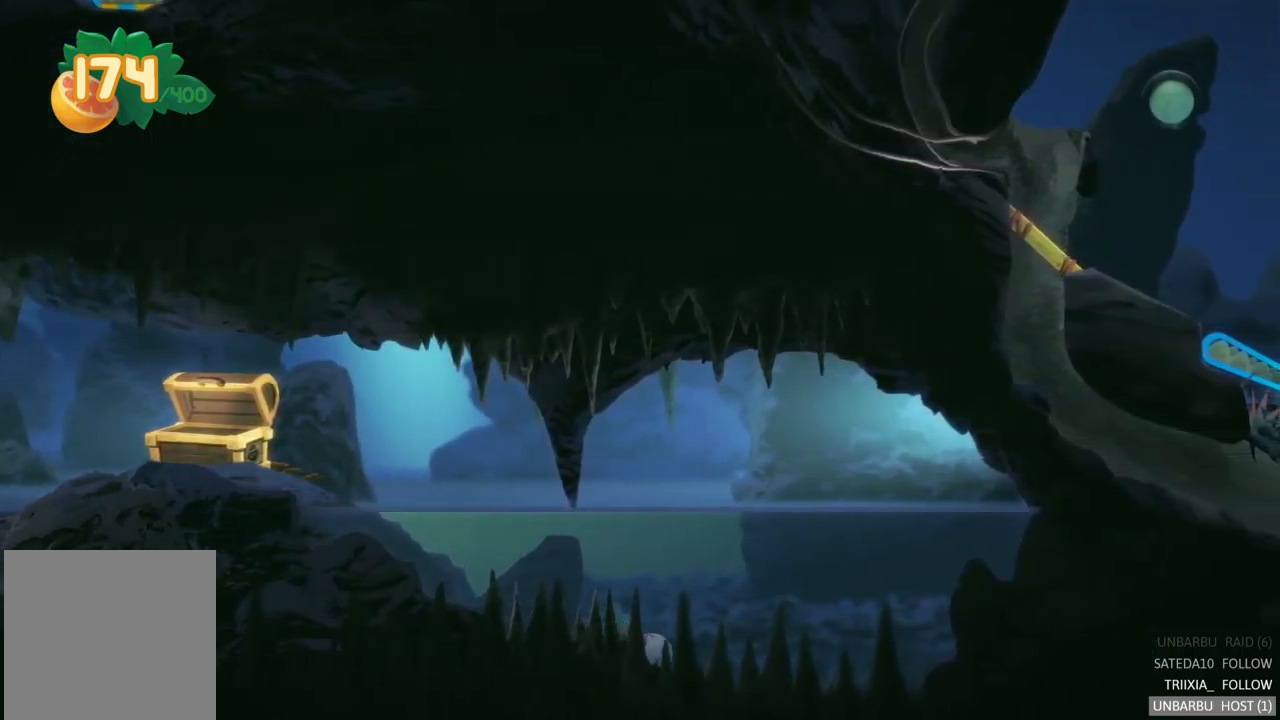
{"buttons": ["A"], "left_stick": "right", "right_stick": "center", "events": [[67, "A", "down"], [184, "A", "up"], [284, "A", "down"], [384, "A", "up"], [467, "A", "down"]]}
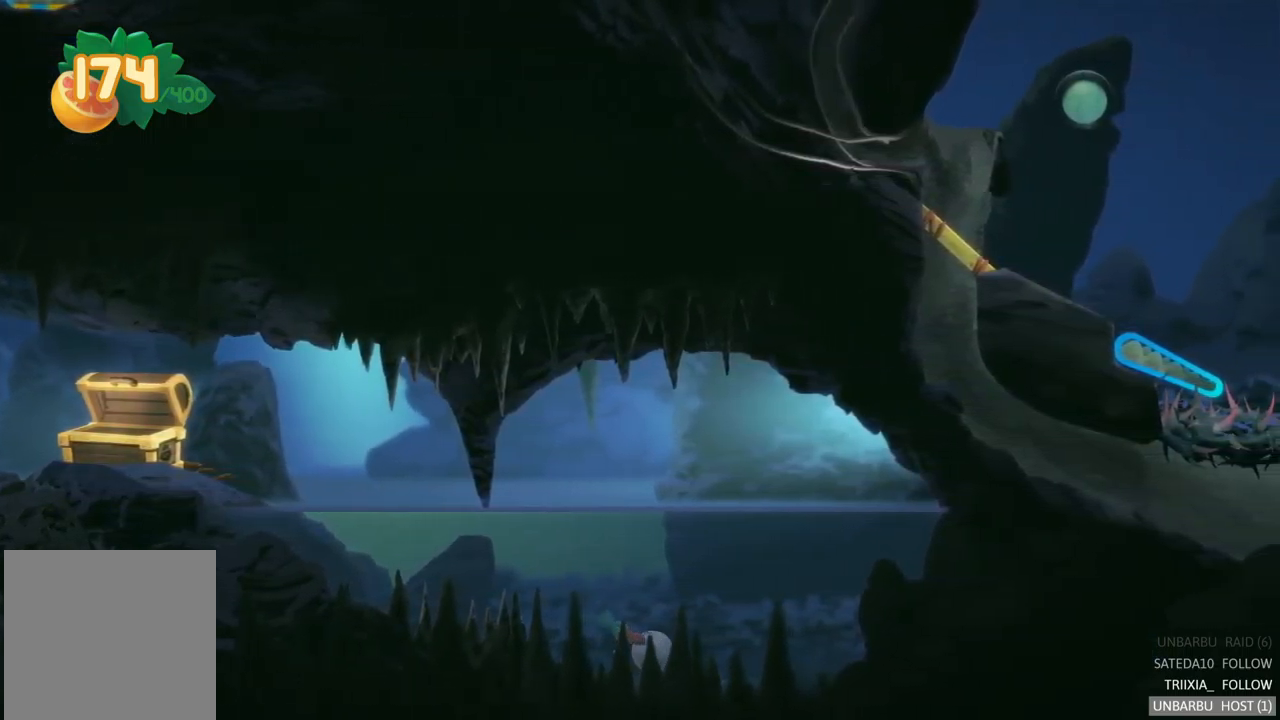
{"buttons": [], "left_stick": "right", "right_stick": "center", "events": [[67, "A", "up"], [150, "A", "down"], [267, "A", "up"], [350, "A", "down"], [484, "A", "up"]]}
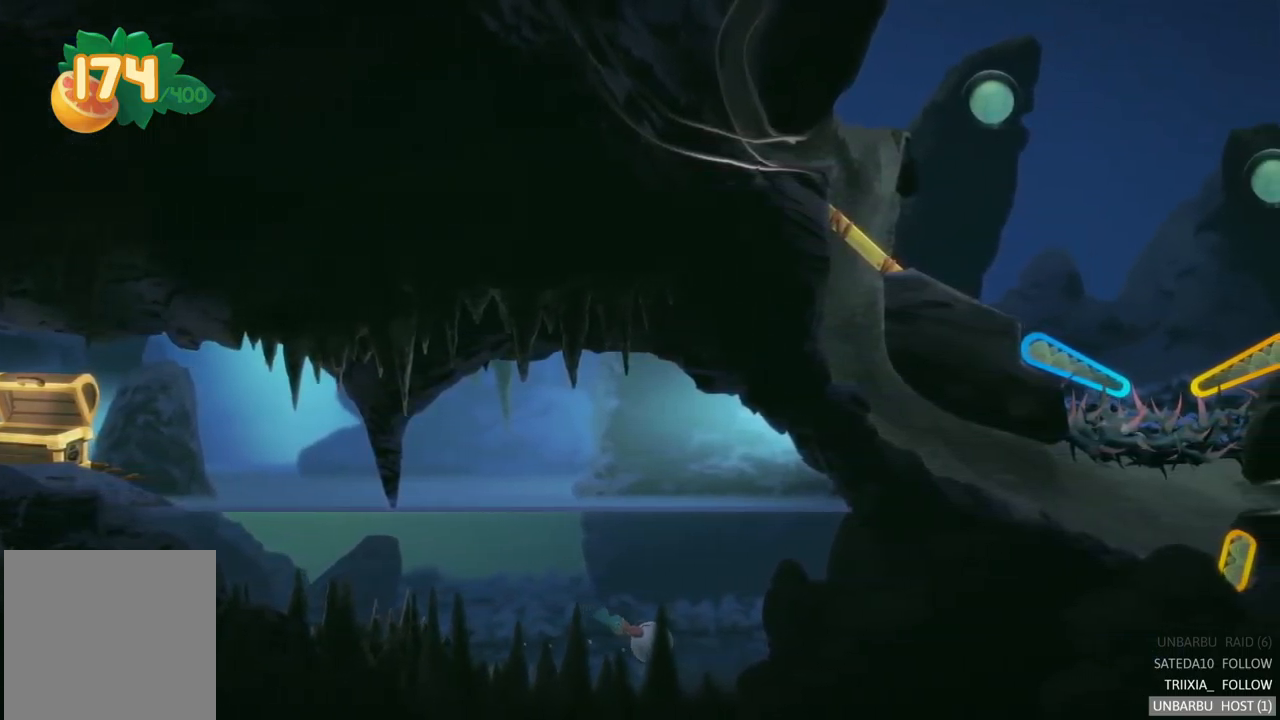
{"buttons": ["A"], "left_stick": "right", "right_stick": "center", "events": [[50, "A", "down"], [167, "A", "up"], [250, "A", "down"], [384, "A", "up"], [450, "A", "down"]]}
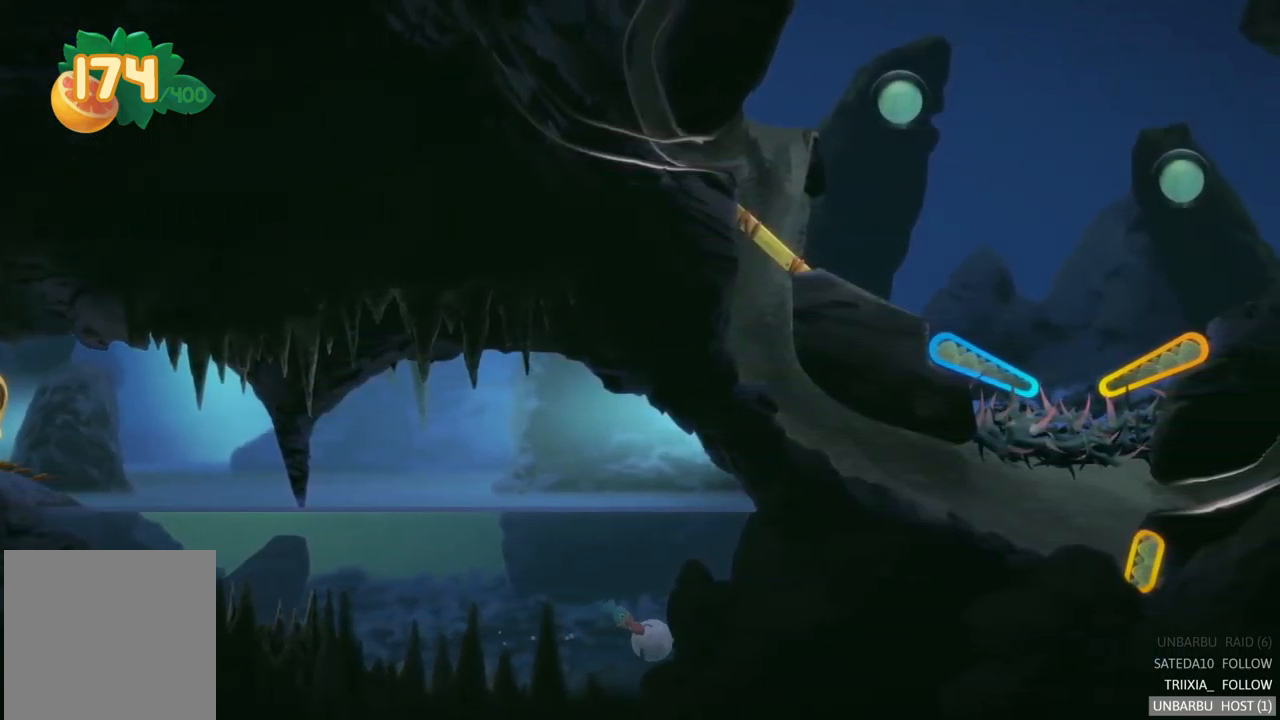
{"buttons": [], "left_stick": "right", "right_stick": "center", "events": [[84, "A", "up"], [134, "A", "down"], [267, "A", "up"], [350, "A", "down"], [484, "A", "up"]]}
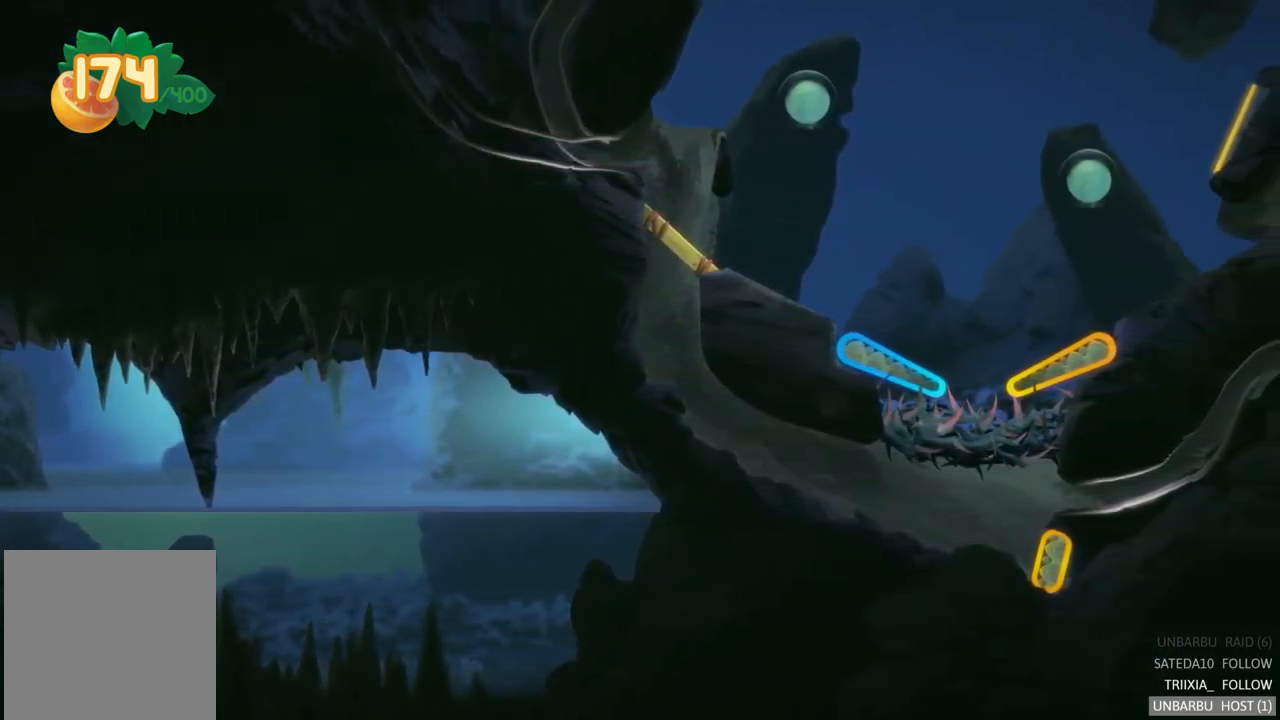
{"buttons": [], "left_stick": "right", "right_stick": "center", "events": [[67, "A", "down"], [200, "A", "up"], [284, "A", "down"], [417, "A", "up"]]}
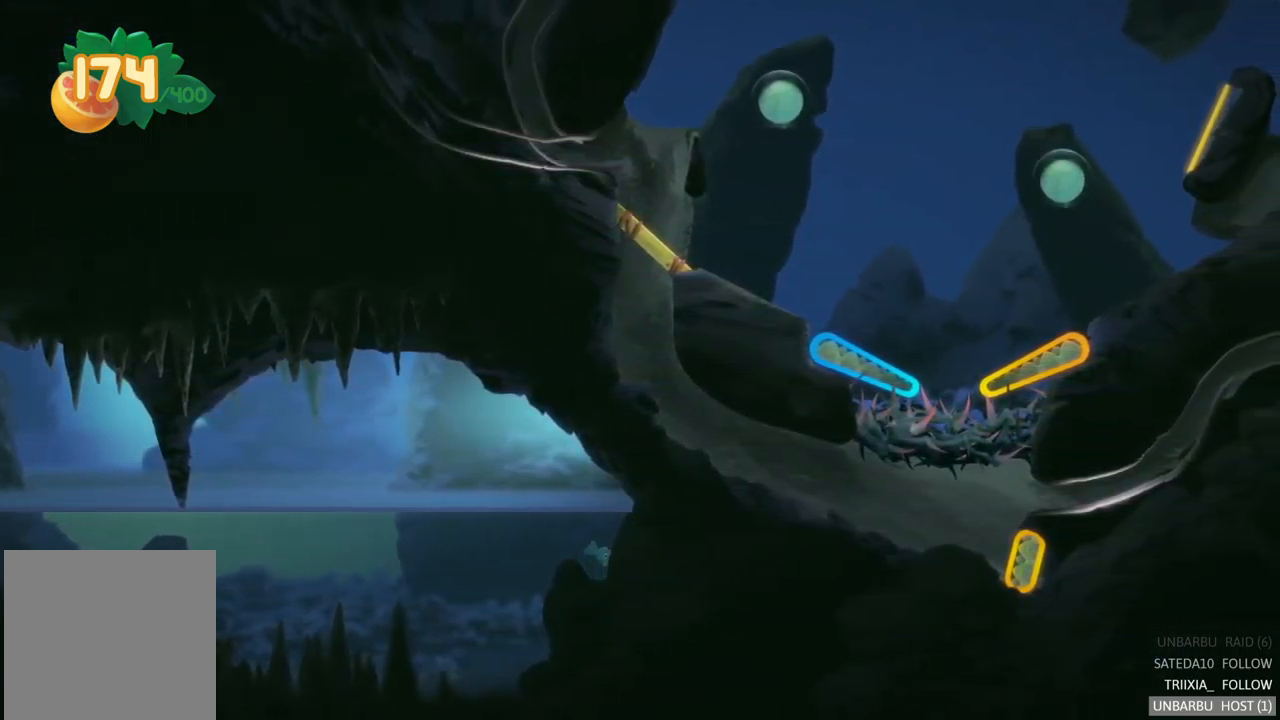
{"buttons": [], "left_stick": "up", "right_stick": "center", "events": [[500, "left_stick", "up"]]}
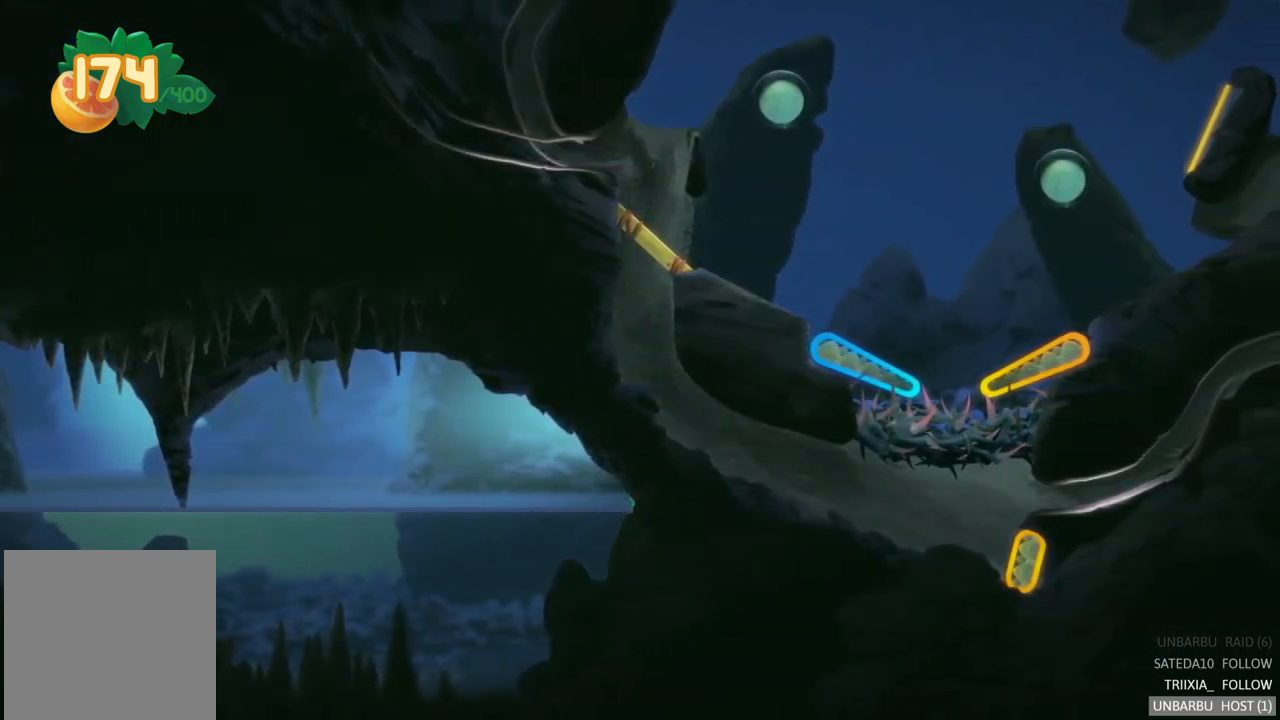
{"buttons": [], "left_stick": "left", "right_stick": "center", "events": [[500, "left_stick", "left"]]}
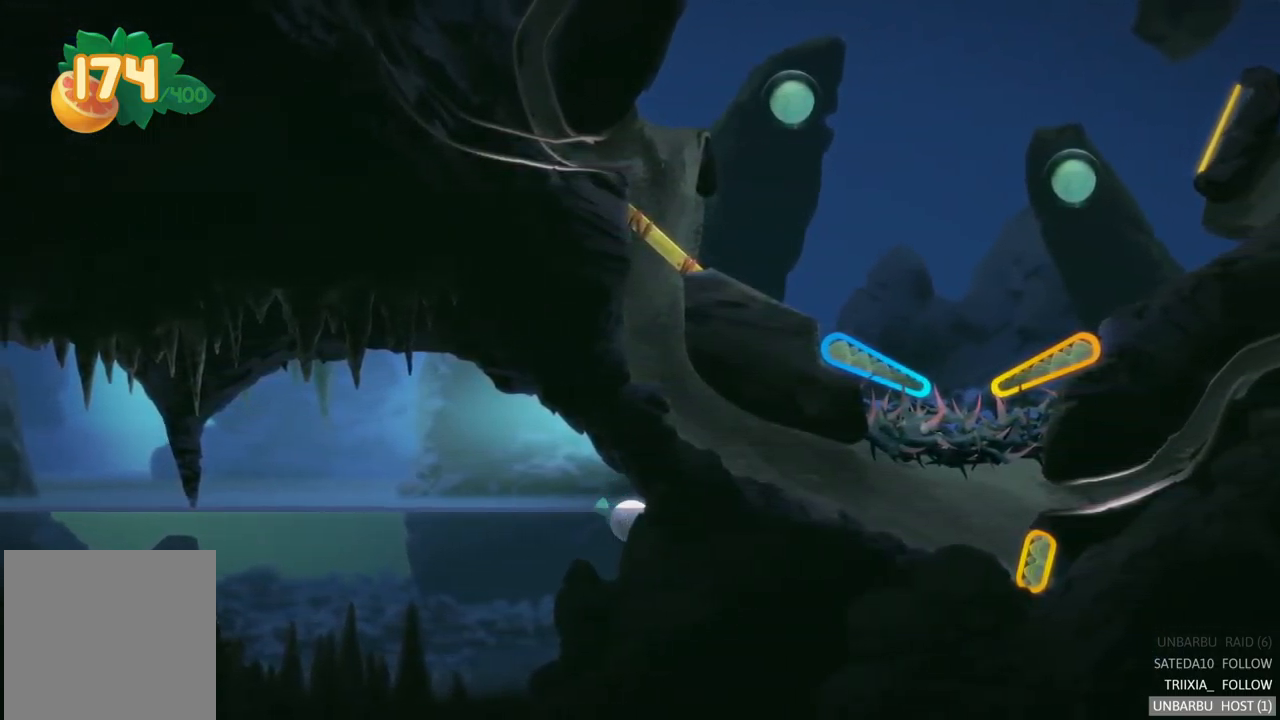
{"buttons": [], "left_stick": "left", "right_stick": "center", "events": []}
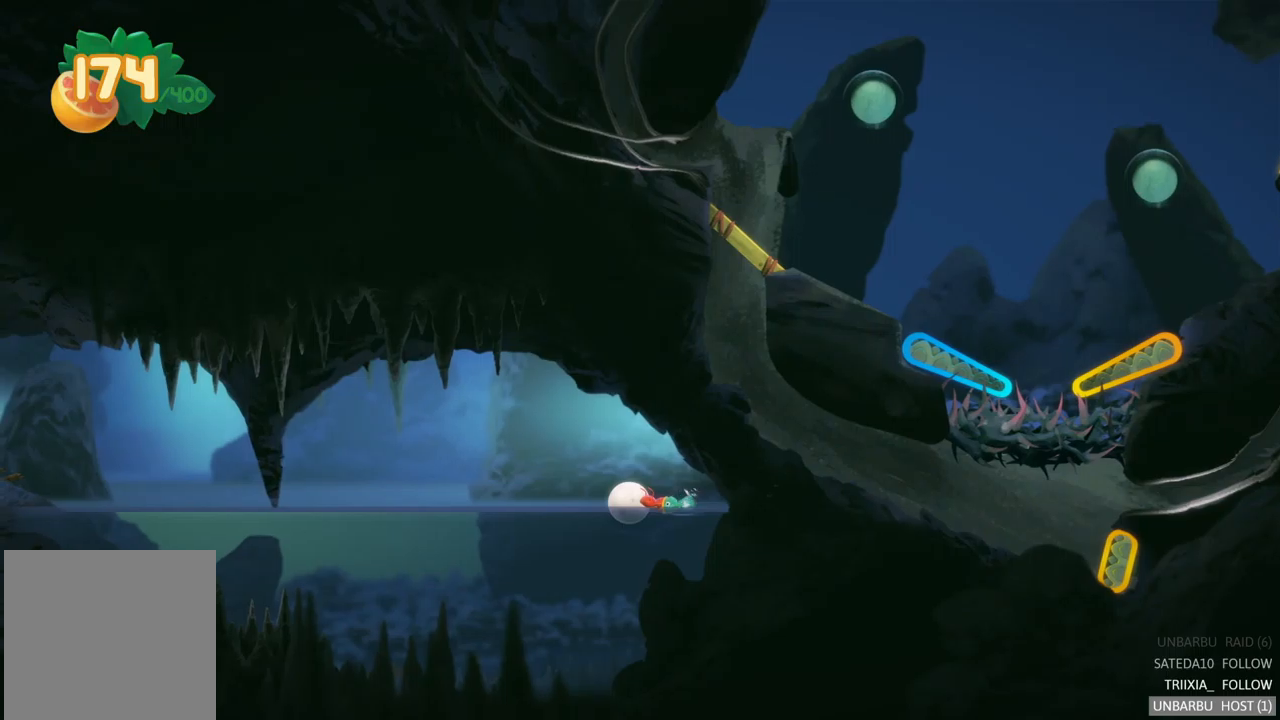
{"buttons": [], "left_stick": "left", "right_stick": "center", "events": []}
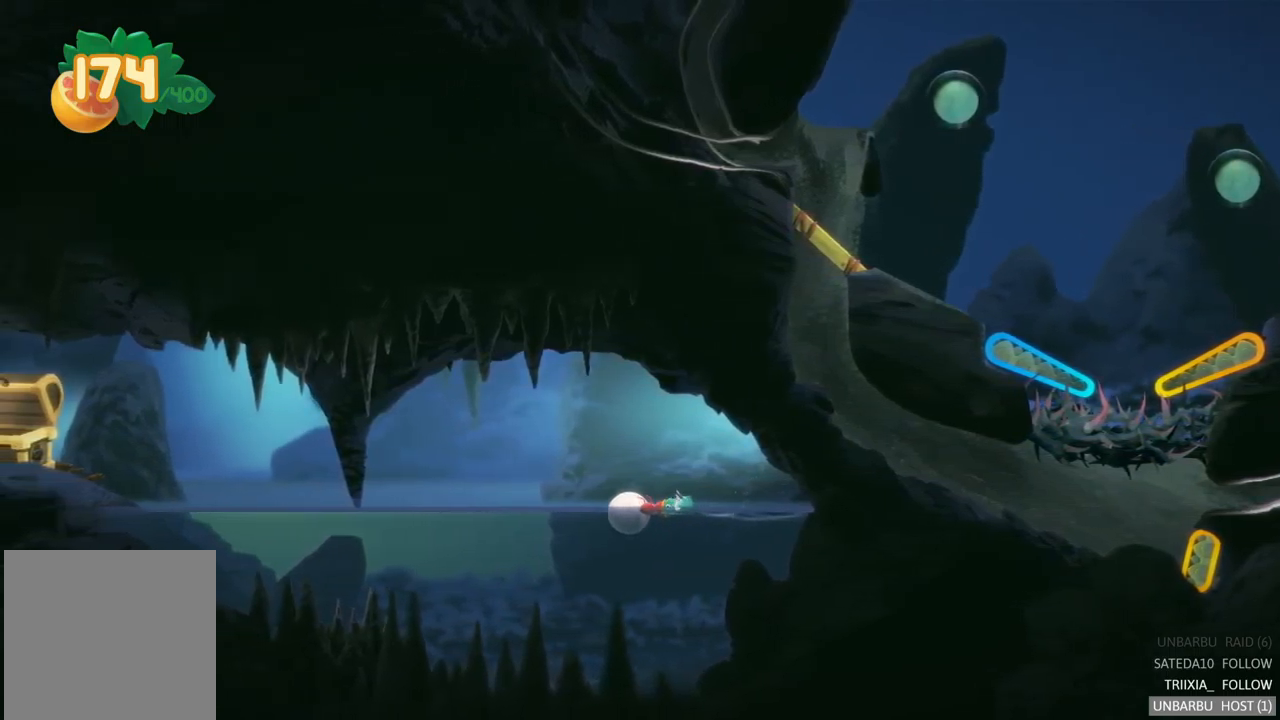
{"buttons": [], "left_stick": "left", "right_stick": "center", "events": []}
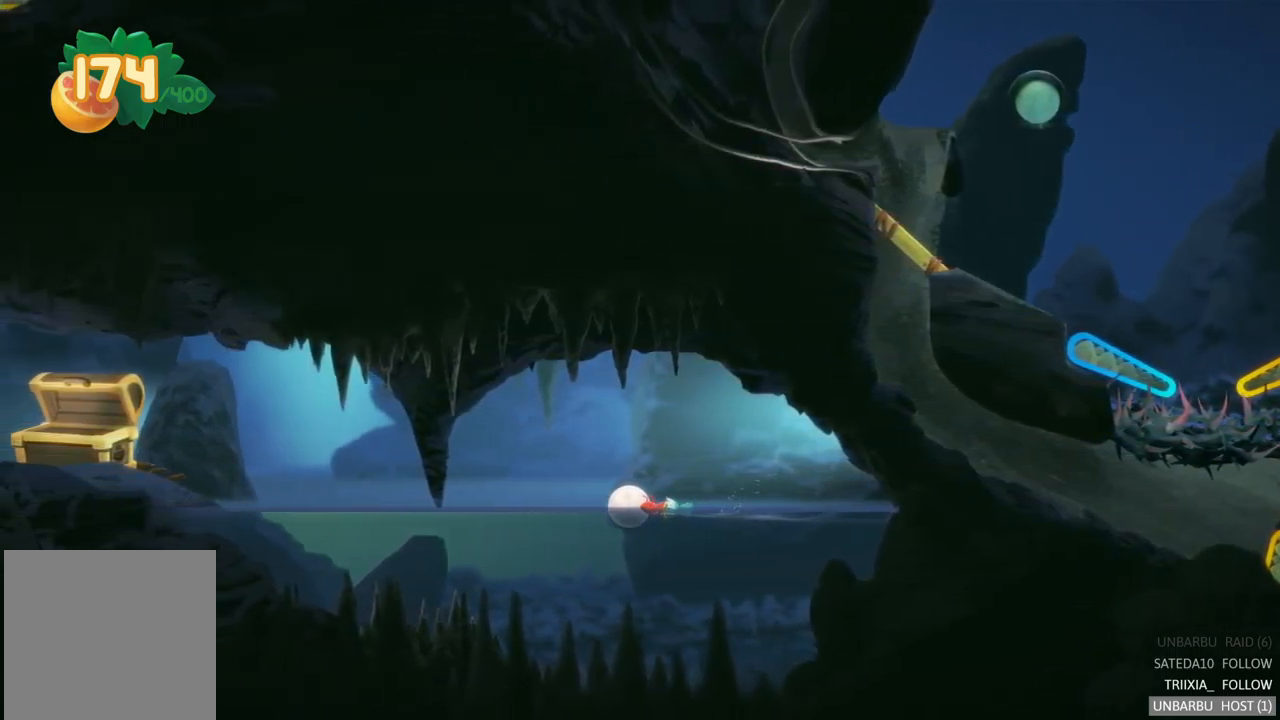
{"buttons": [], "left_stick": "left", "right_stick": "center", "events": []}
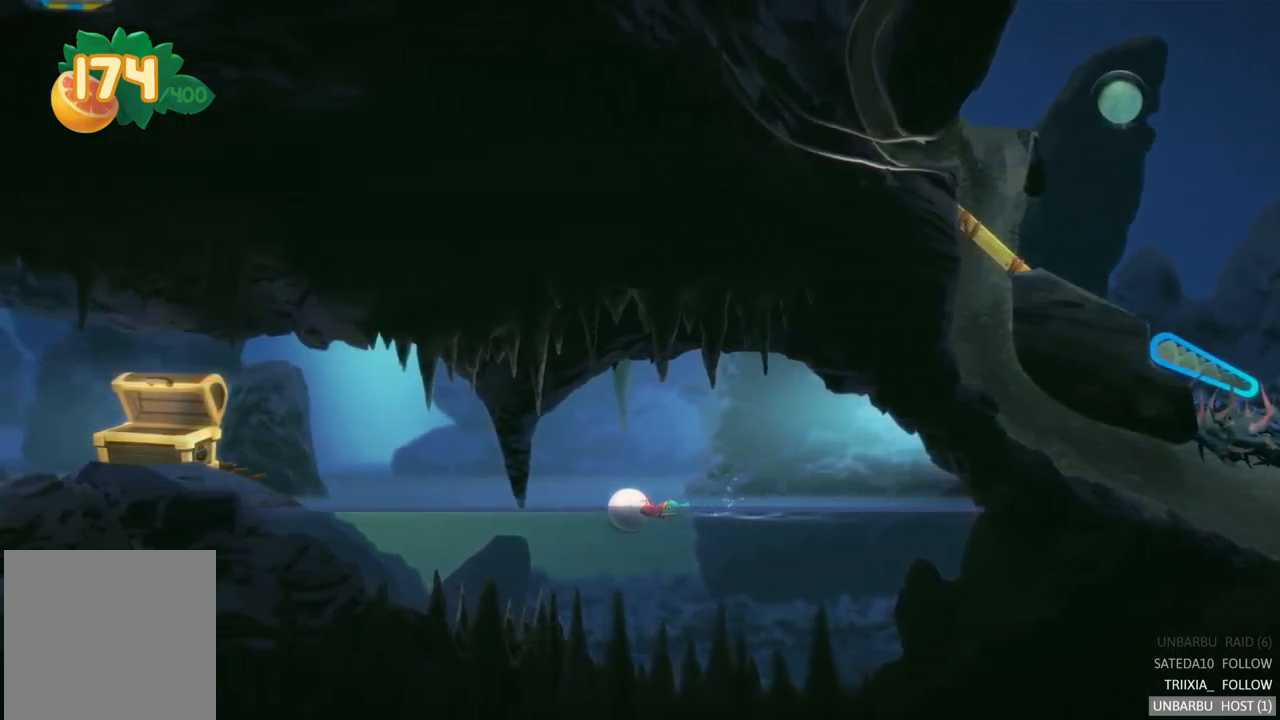
{"buttons": [], "left_stick": "left", "right_stick": "center", "events": []}
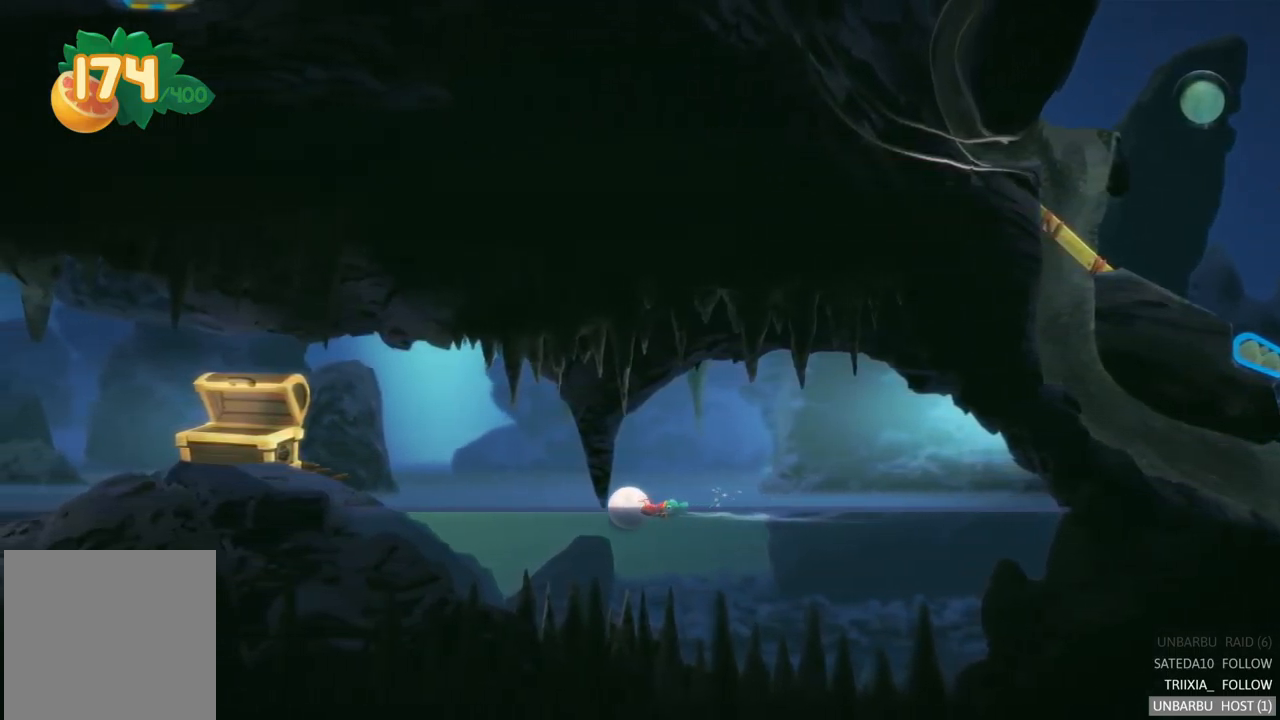
{"buttons": [], "left_stick": "left", "right_stick": "center", "events": []}
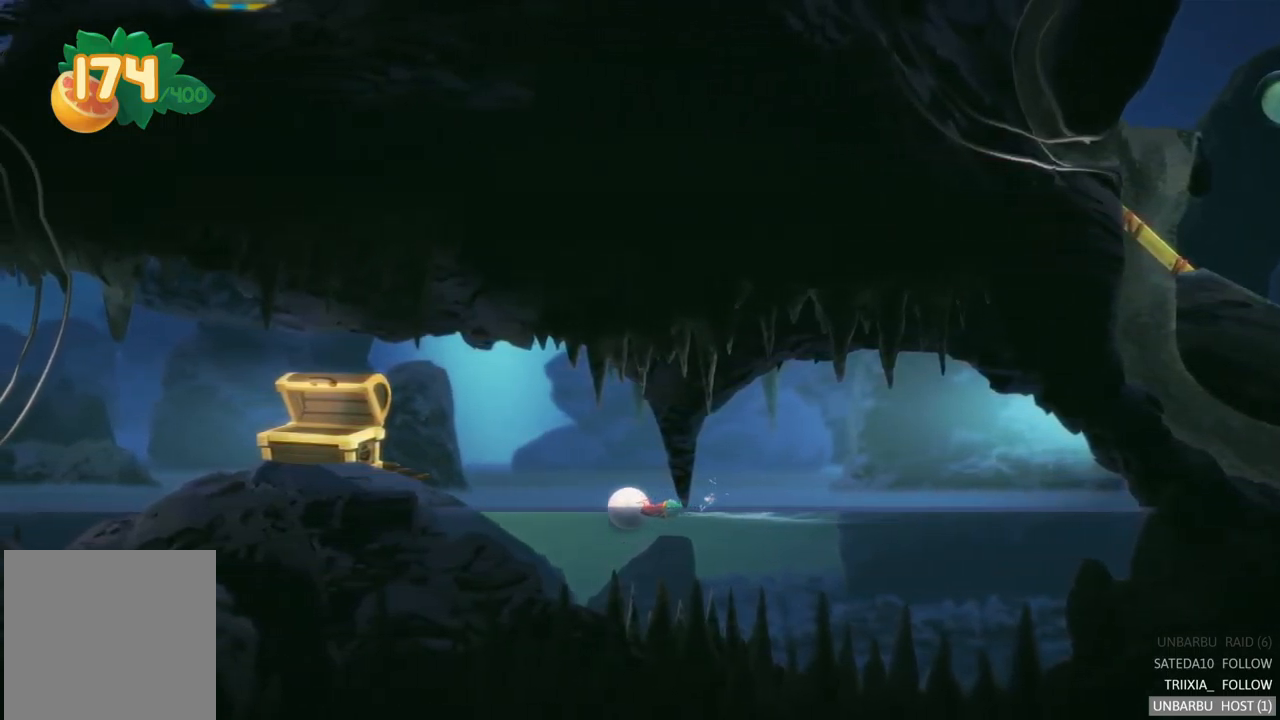
{"buttons": [], "left_stick": "left", "right_stick": "center", "events": []}